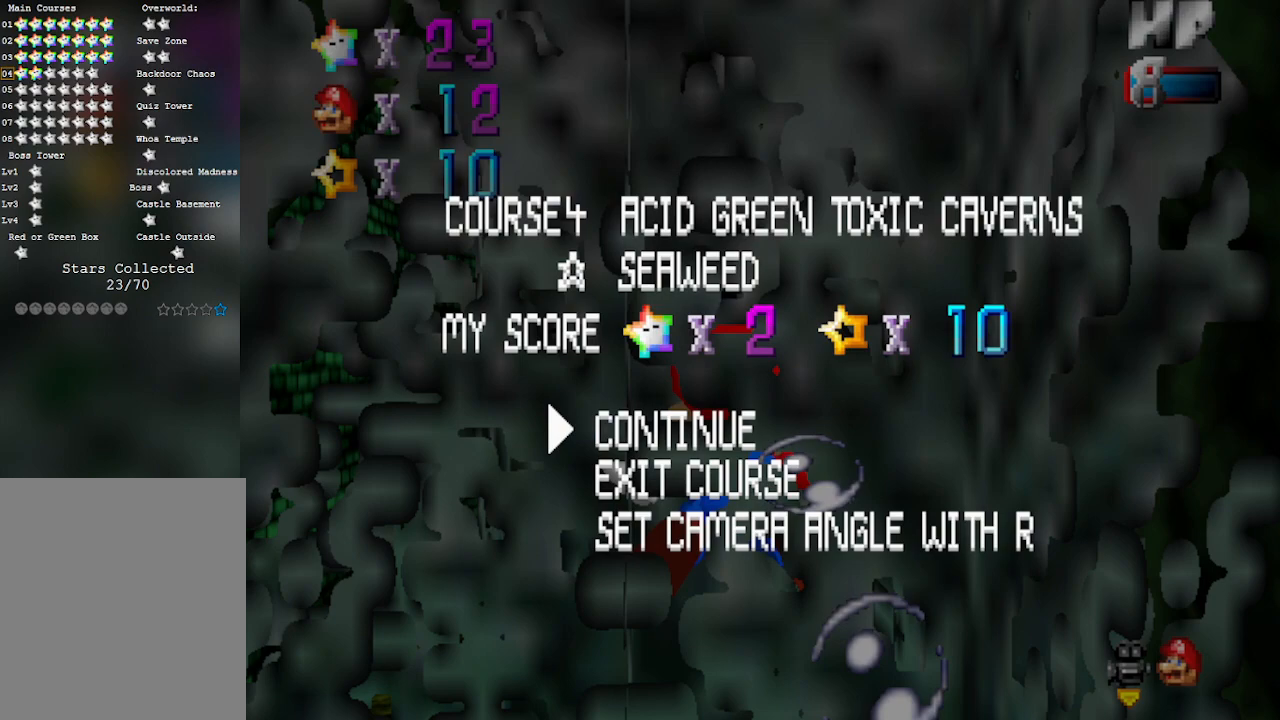
Gameplay with a controller (Nintendo layout); each line is a JSON object with the inputs held at the frame after it. "events" lists button and stick changes between this image and that frame as [ms after this image, input, new state], when the widget could be followed in between. Not read: L3 R3 Z.
{"buttons": [], "left_stick": "center", "events": []}
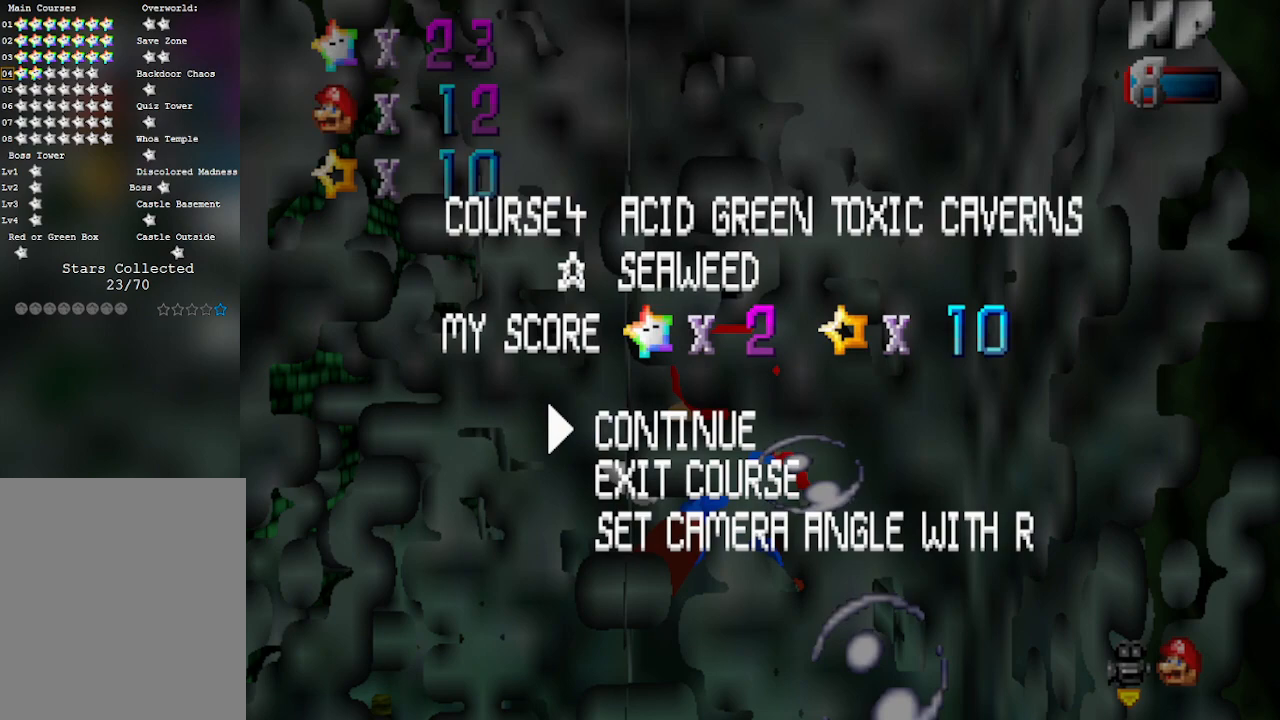
{"buttons": [], "left_stick": "center", "events": []}
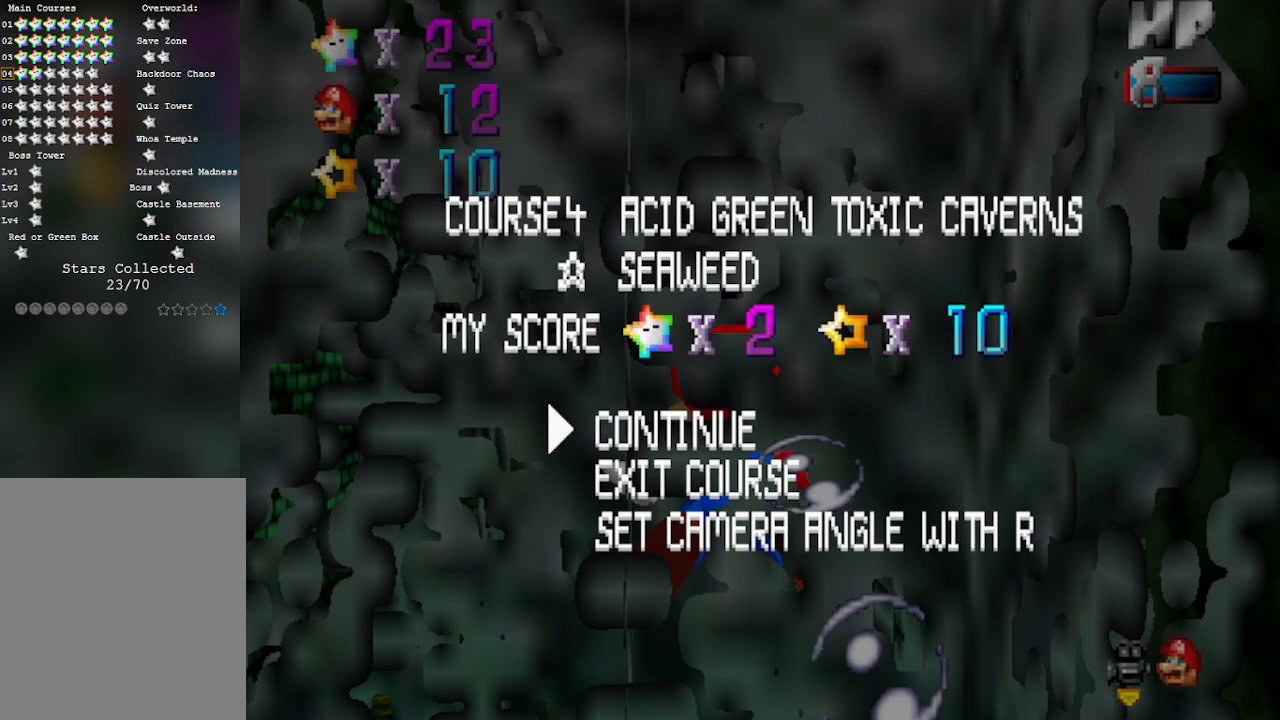
{"buttons": [], "left_stick": "center", "events": []}
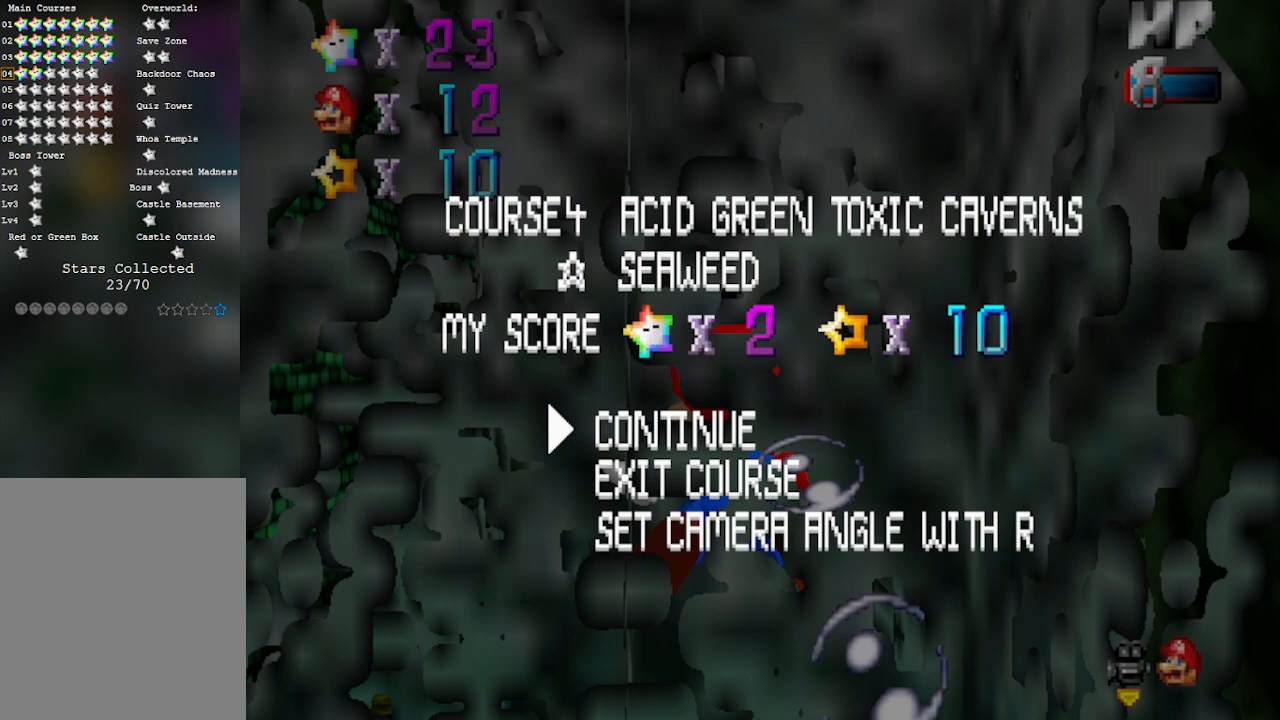
{"buttons": [], "left_stick": "center", "events": []}
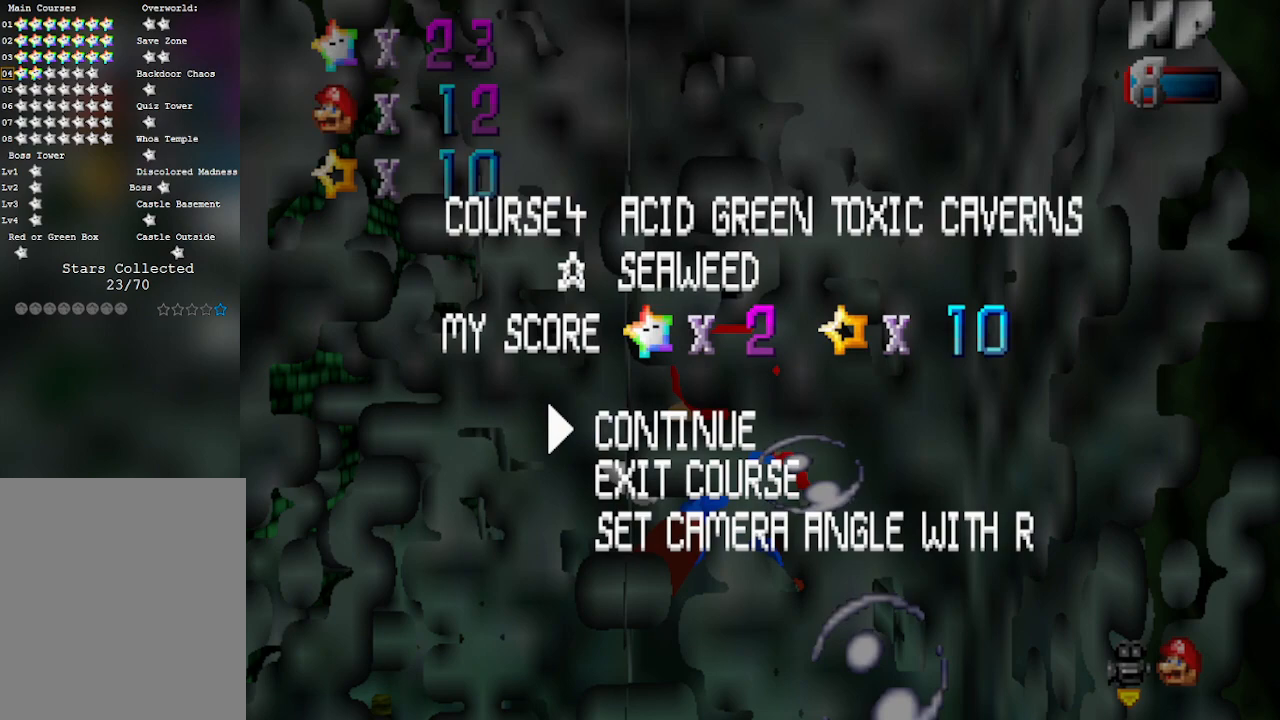
{"buttons": [], "left_stick": "center", "events": []}
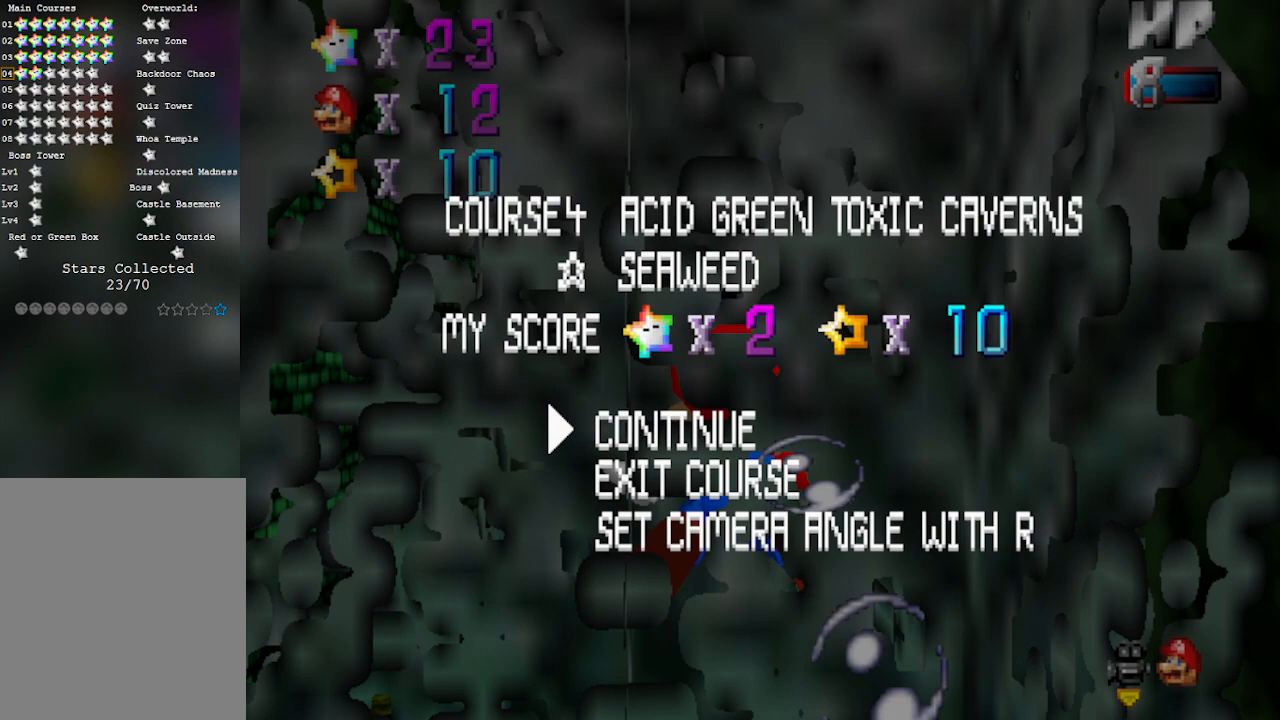
{"buttons": [], "left_stick": "center", "events": []}
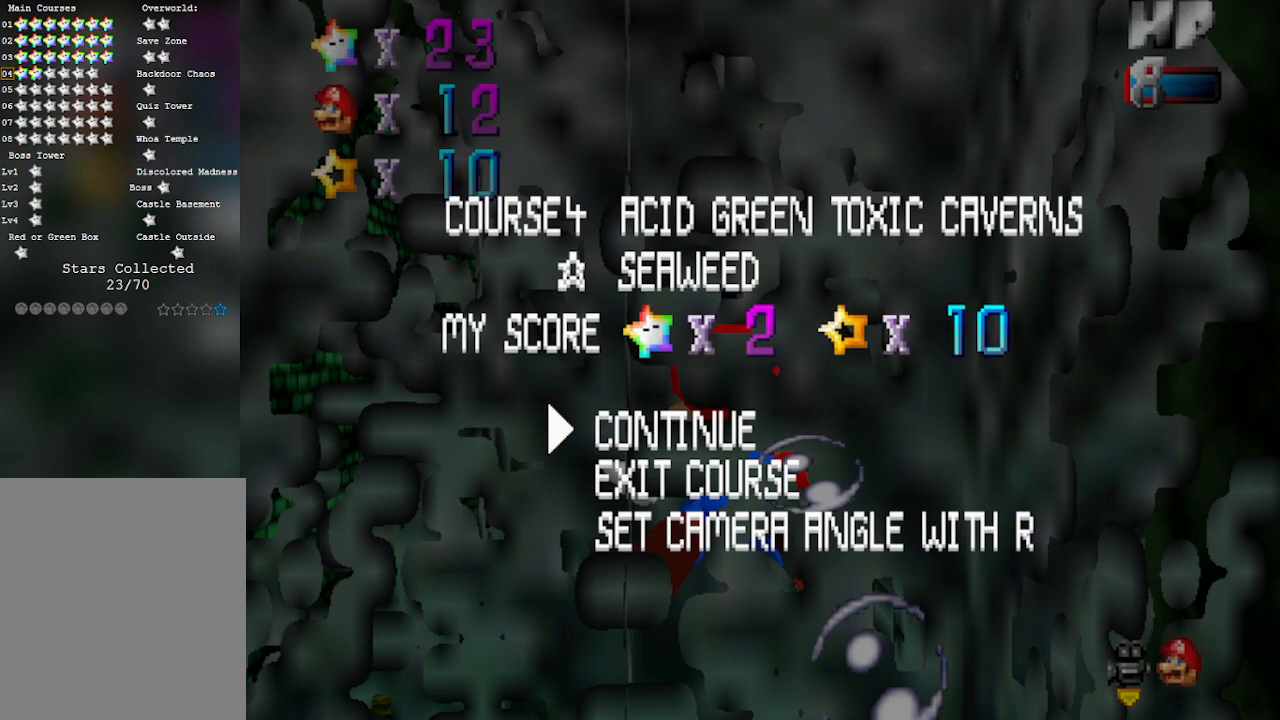
{"buttons": [], "left_stick": "center", "events": []}
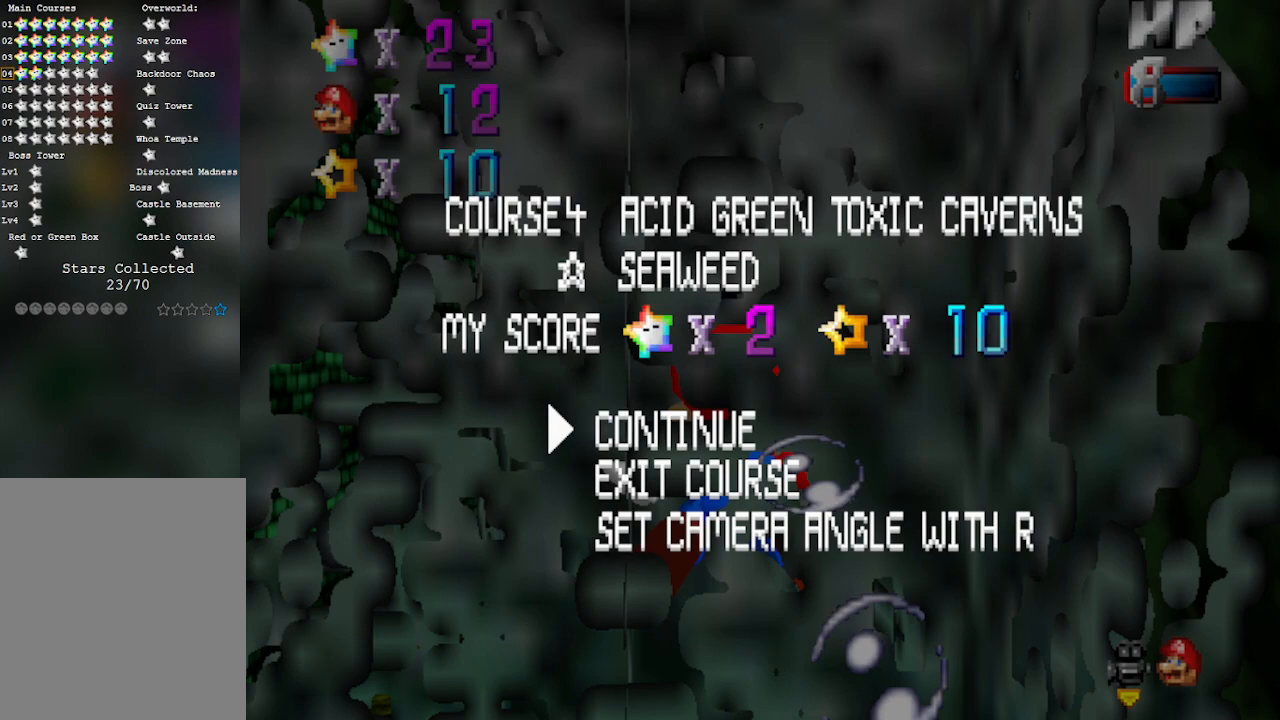
{"buttons": [], "left_stick": "center", "events": []}
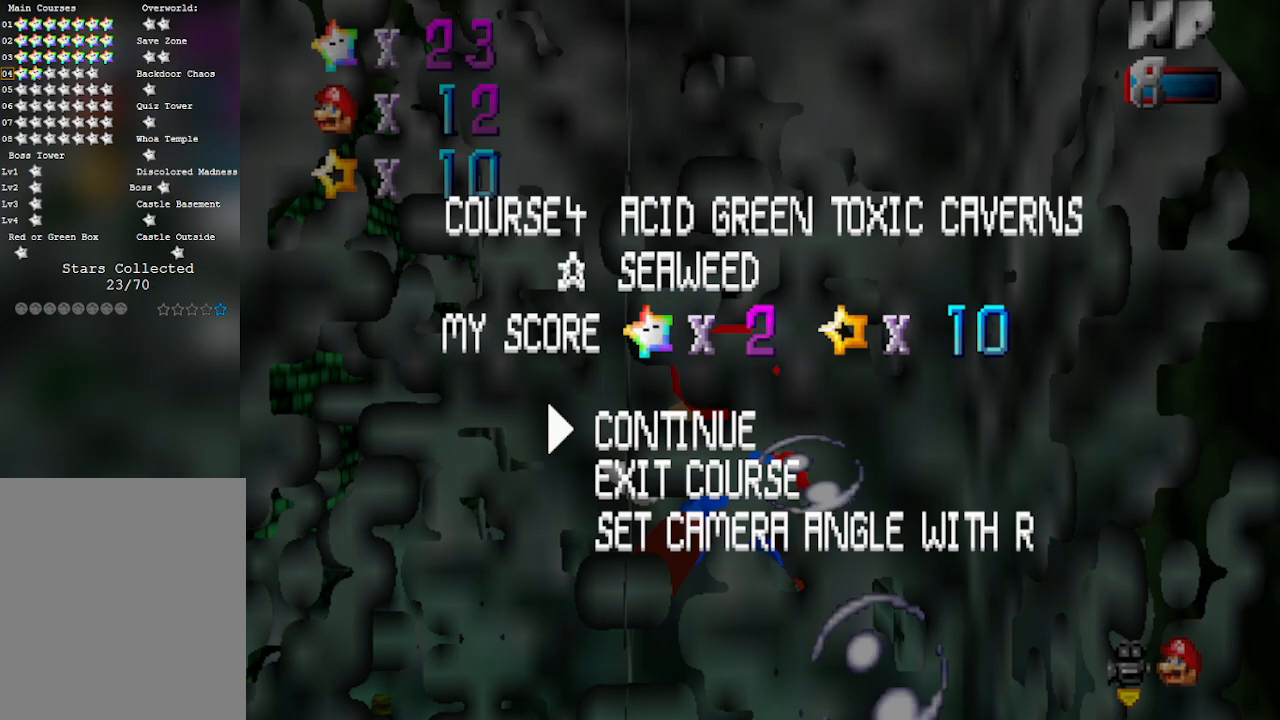
{"buttons": [], "left_stick": "center", "events": []}
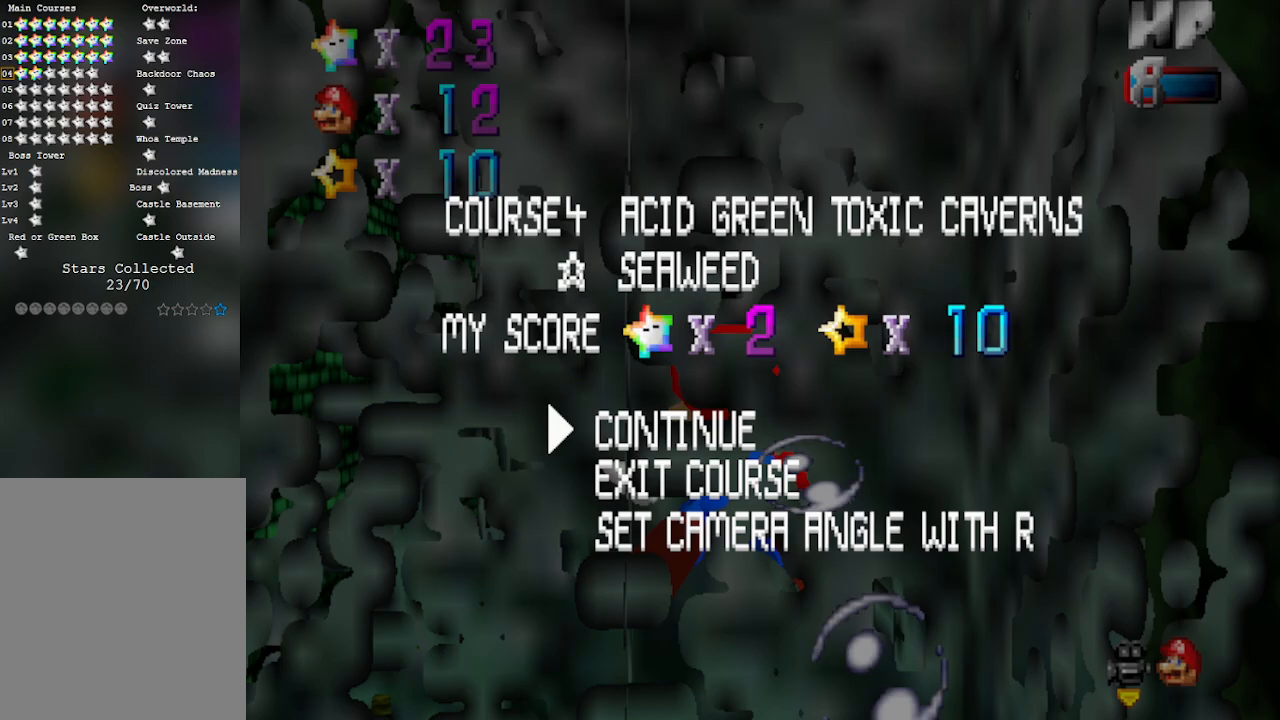
{"buttons": [], "left_stick": "center", "events": []}
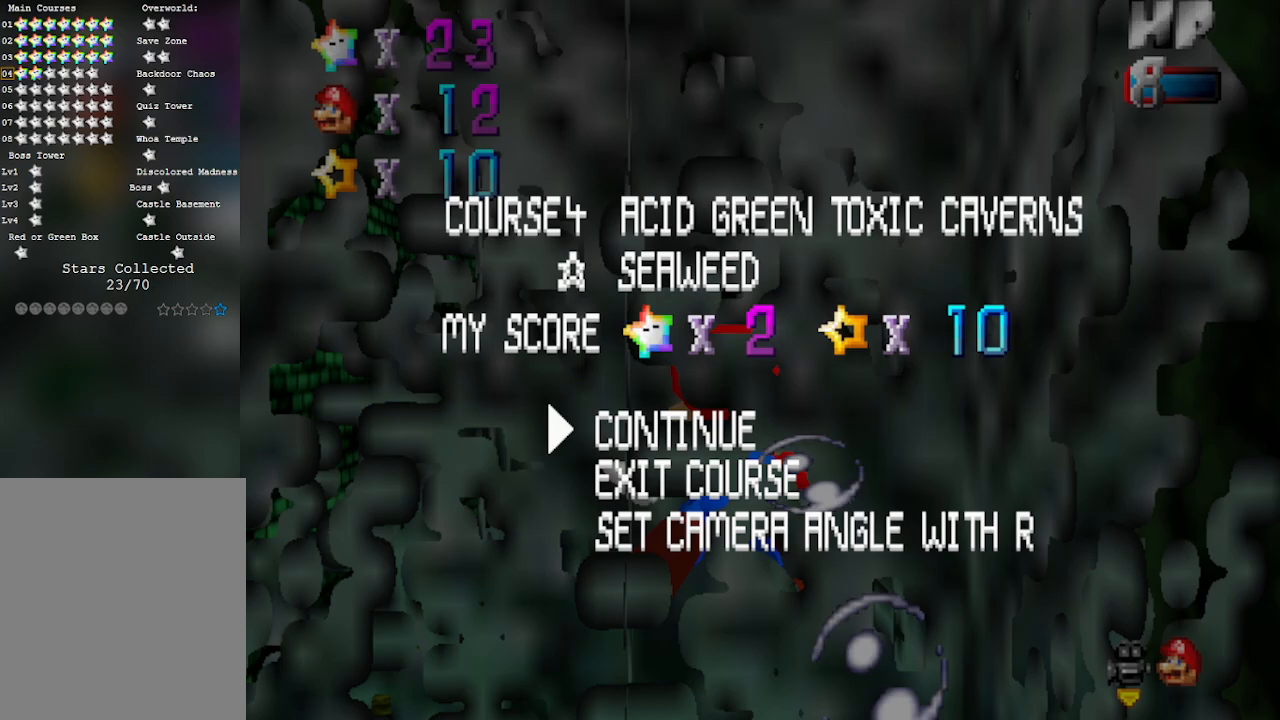
{"buttons": ["A"], "left_stick": "down", "events": [[33, "A", "down"], [217, "A", "up"], [367, "A", "down"], [400, "left_stick", "down"]]}
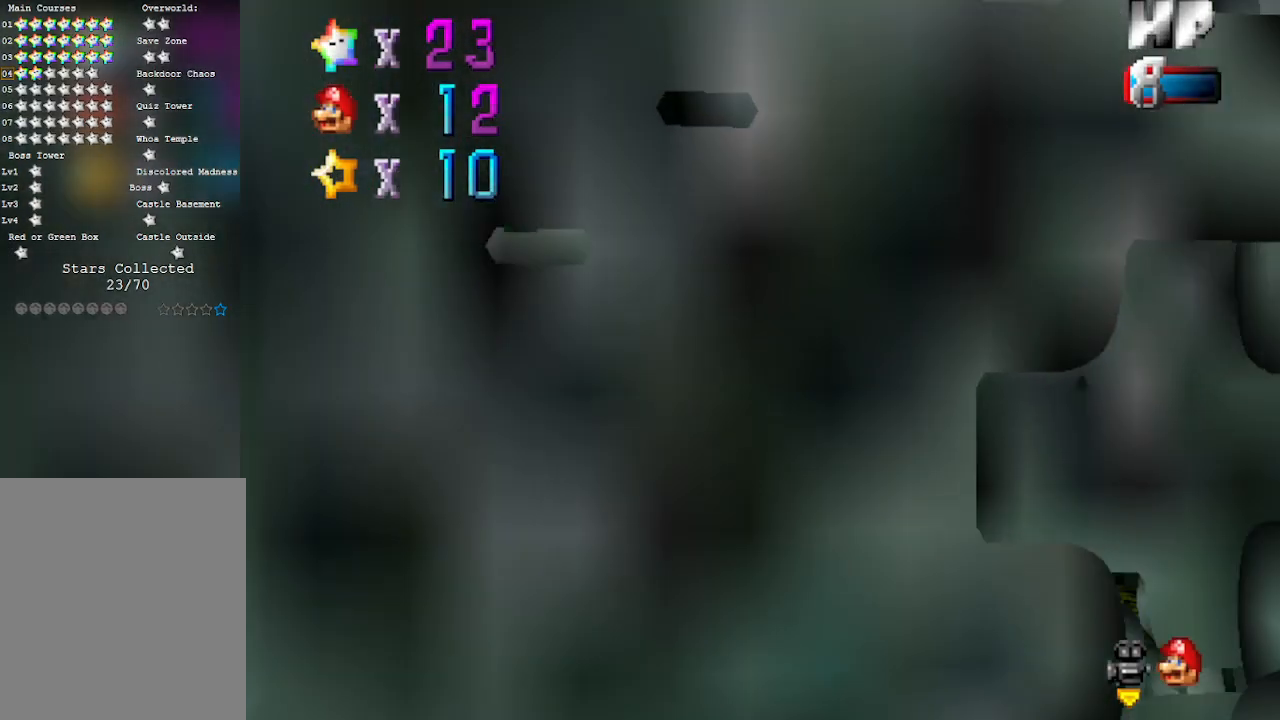
{"buttons": ["A"], "left_stick": "center", "events": [[50, "A", "up"], [150, "left_stick", "center"], [183, "C_LEFT", "down"], [333, "C_LEFT", "up"], [500, "A", "down"]]}
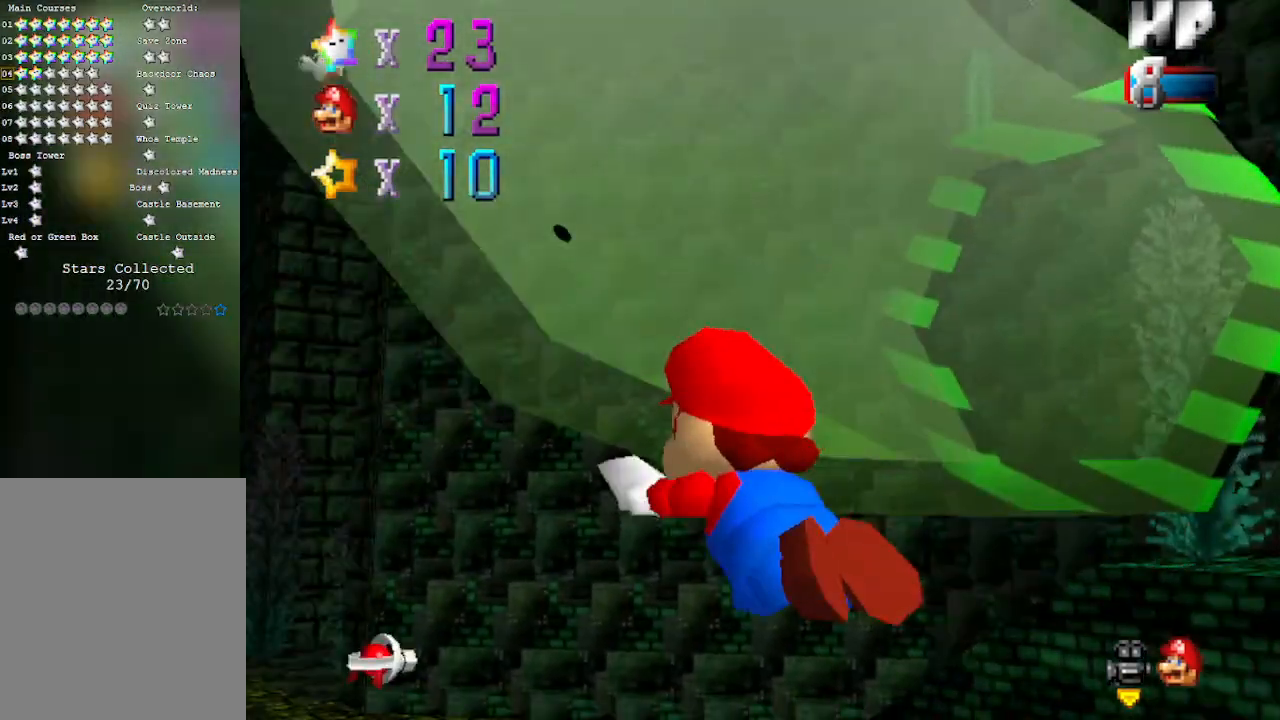
{"buttons": [], "left_stick": "down-right", "events": [[17, "left_stick", "right"], [83, "left_stick", "down-right"], [400, "A", "up"]]}
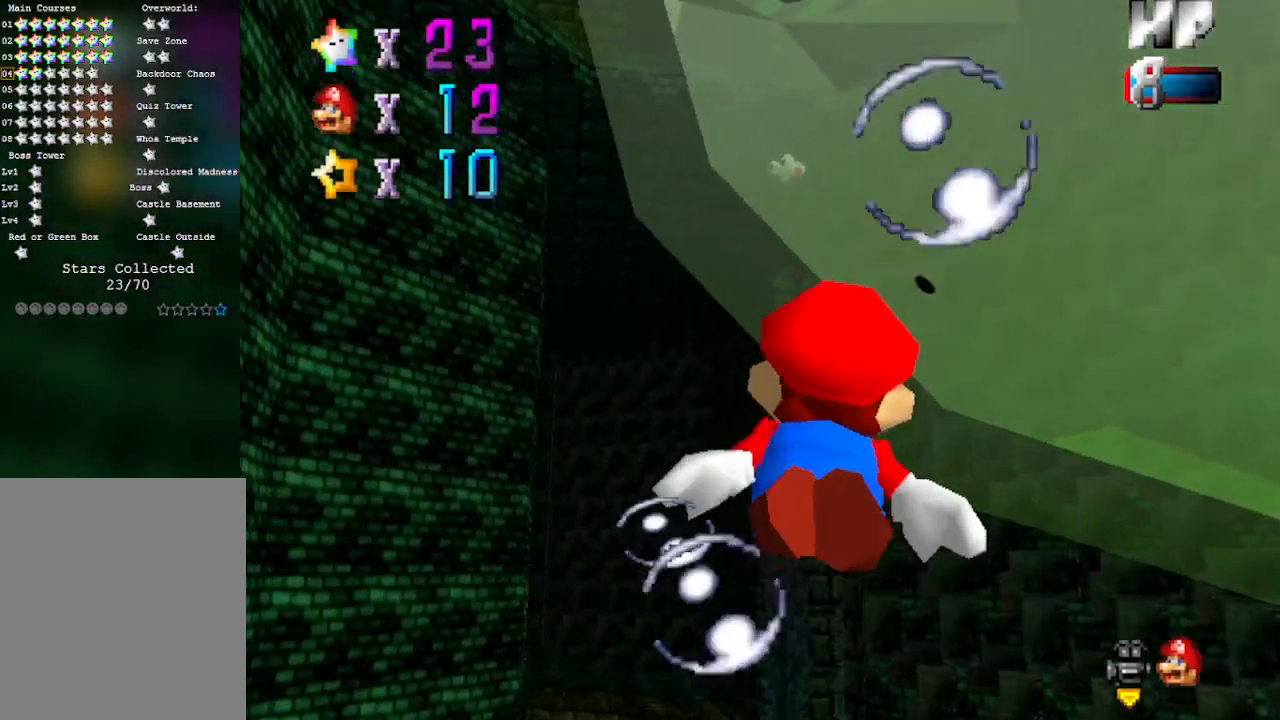
{"buttons": ["A"], "left_stick": "down-right", "events": [[83, "A", "down"]]}
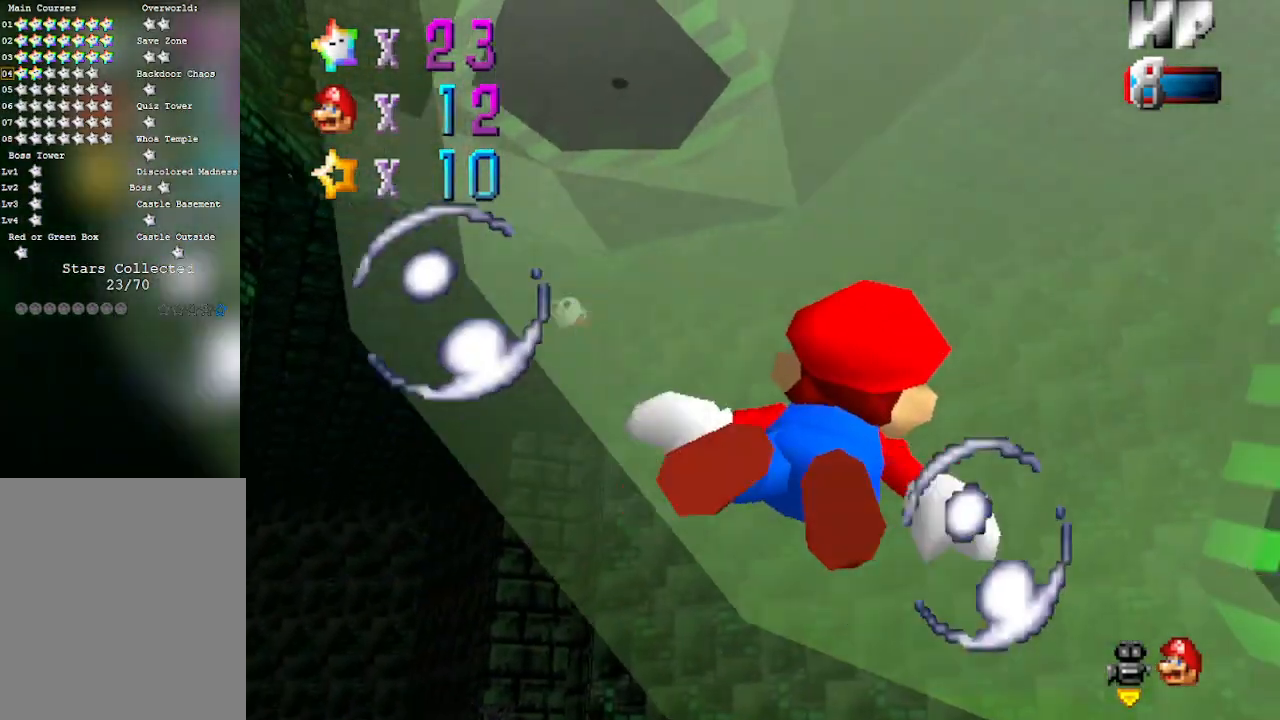
{"buttons": ["A"], "left_stick": "down-right", "events": [[50, "A", "up"], [250, "A", "down"]]}
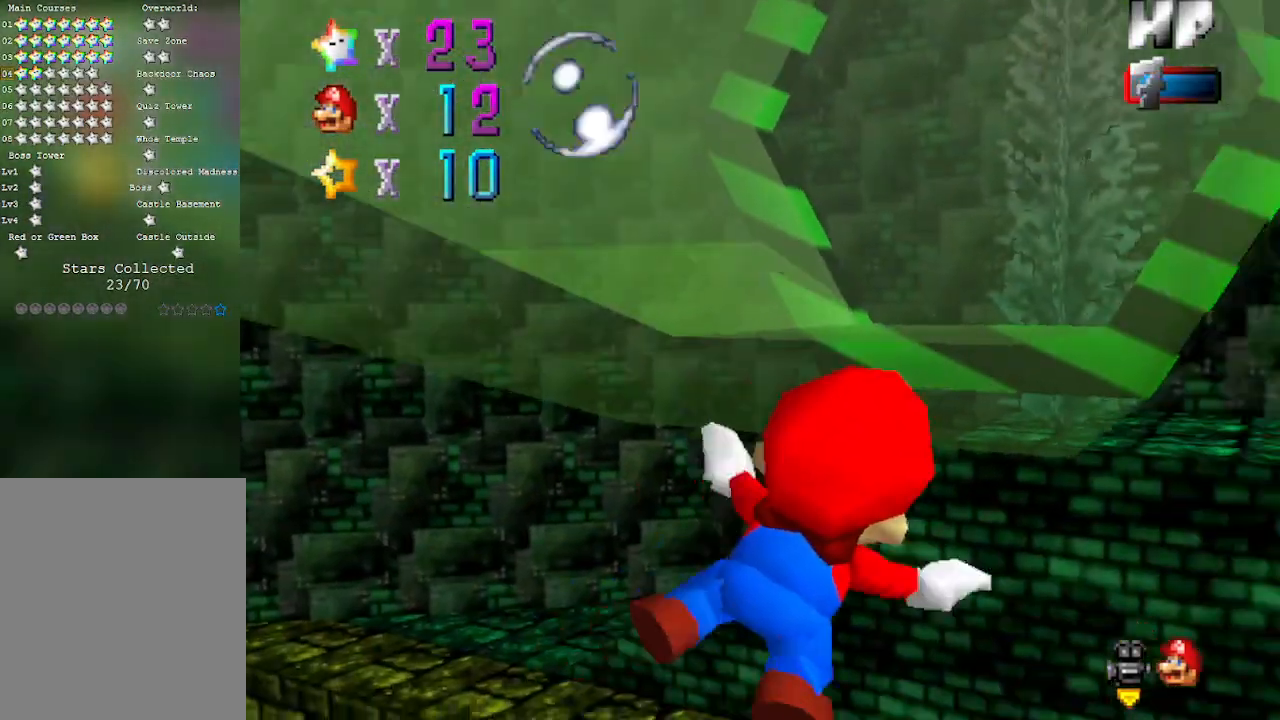
{"buttons": ["A"], "left_stick": "left", "events": [[150, "A", "up"], [333, "left_stick", "left"], [400, "A", "down"]]}
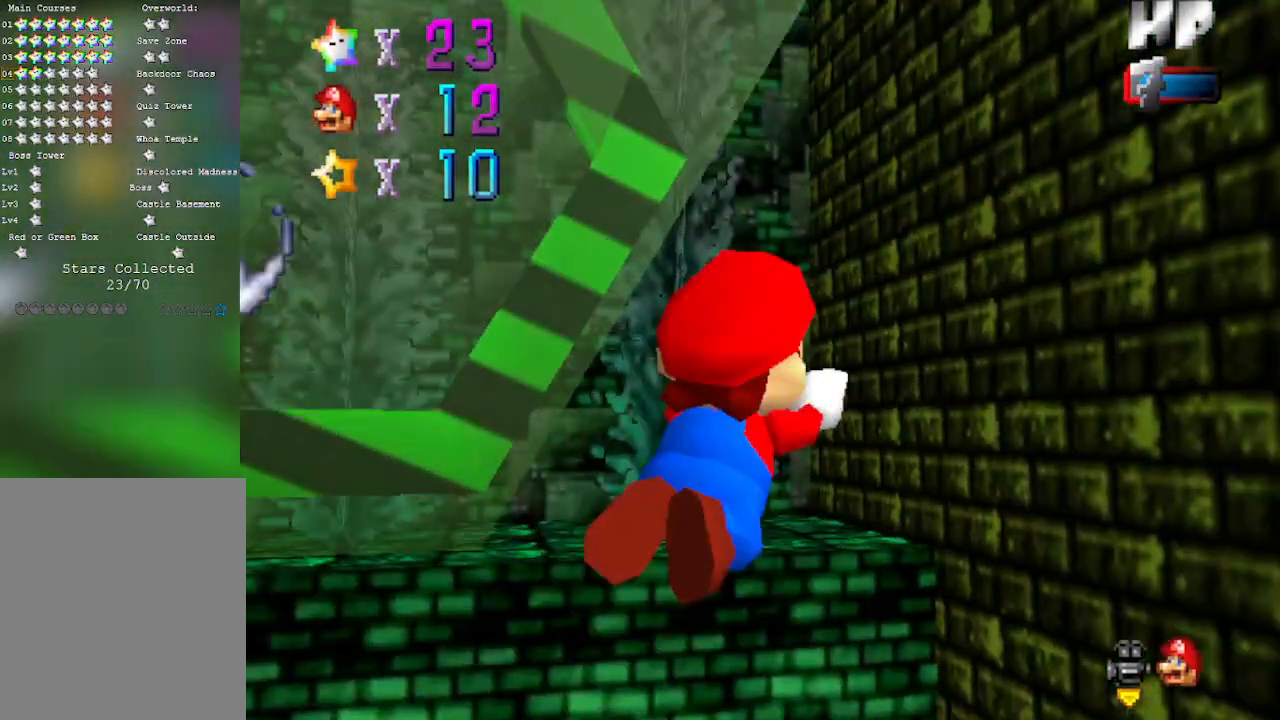
{"buttons": ["C_RIGHT"], "left_stick": "left", "events": [[150, "A", "up"], [333, "C_RIGHT", "down"]]}
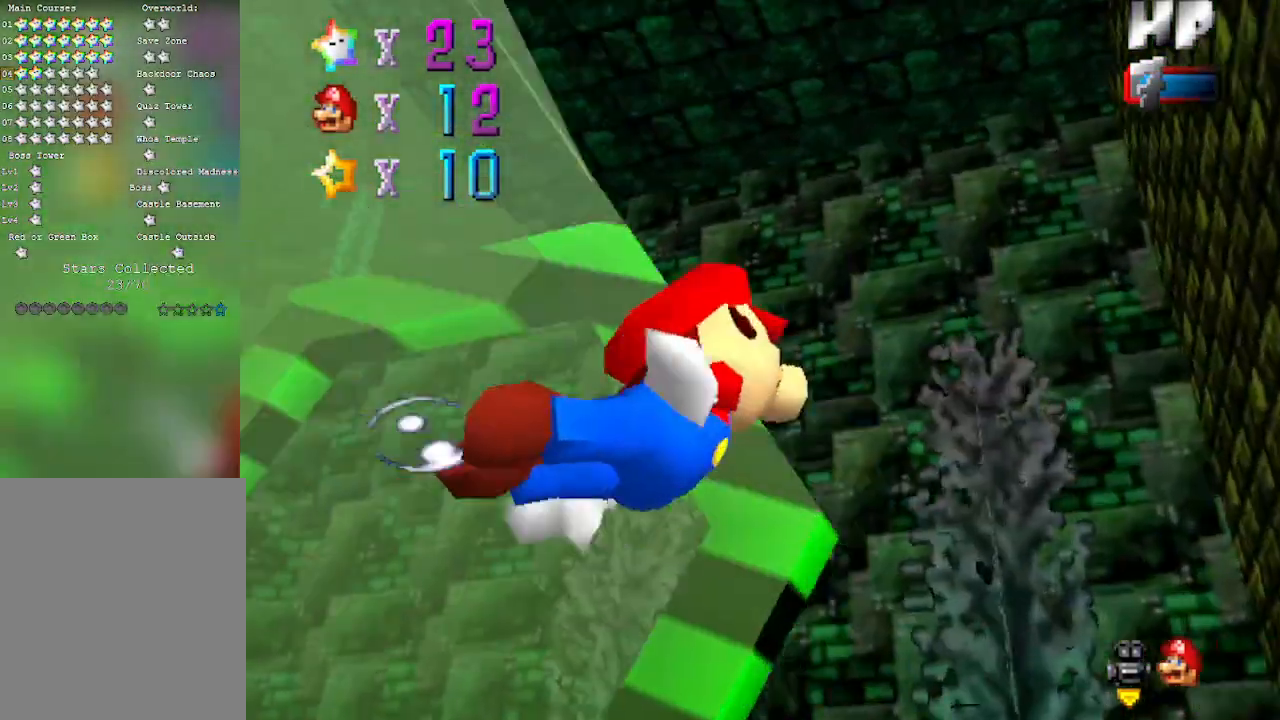
{"buttons": [], "left_stick": "left", "events": [[17, "C_RIGHT", "up"], [150, "A", "down"], [400, "A", "up"]]}
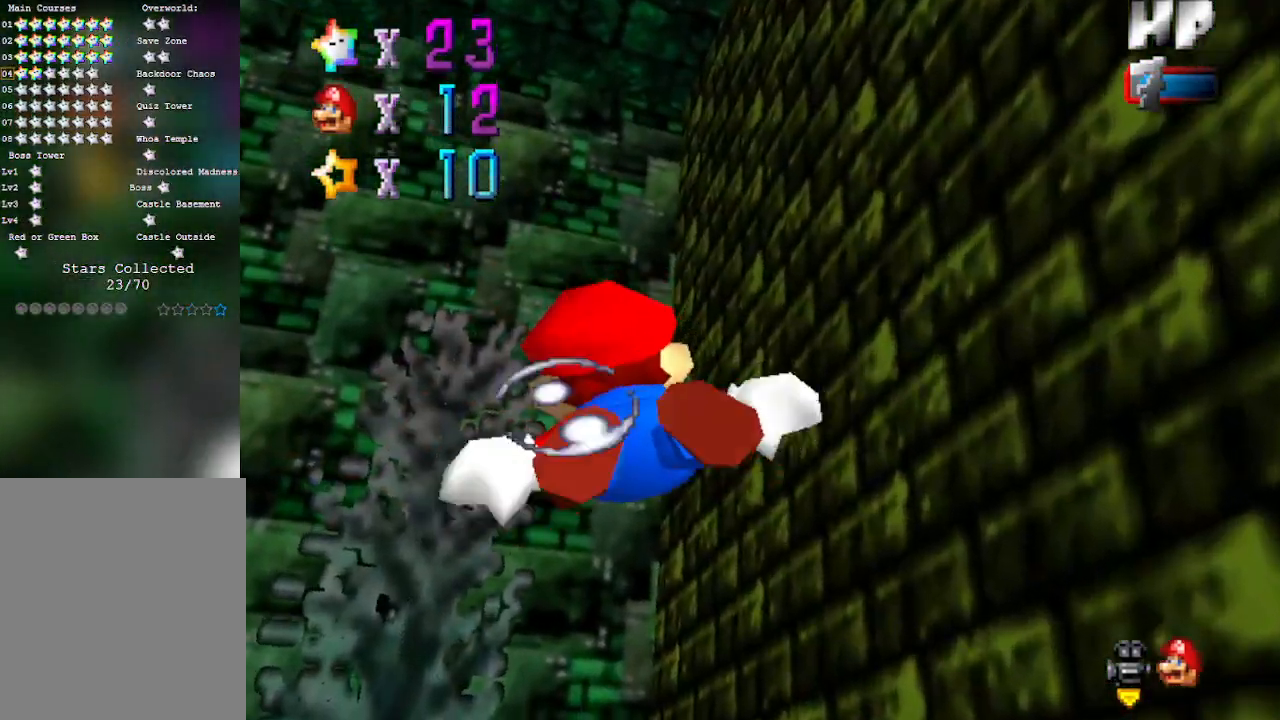
{"buttons": [], "left_stick": "left", "events": [[50, "C_RIGHT", "down"], [483, "C_RIGHT", "up"]]}
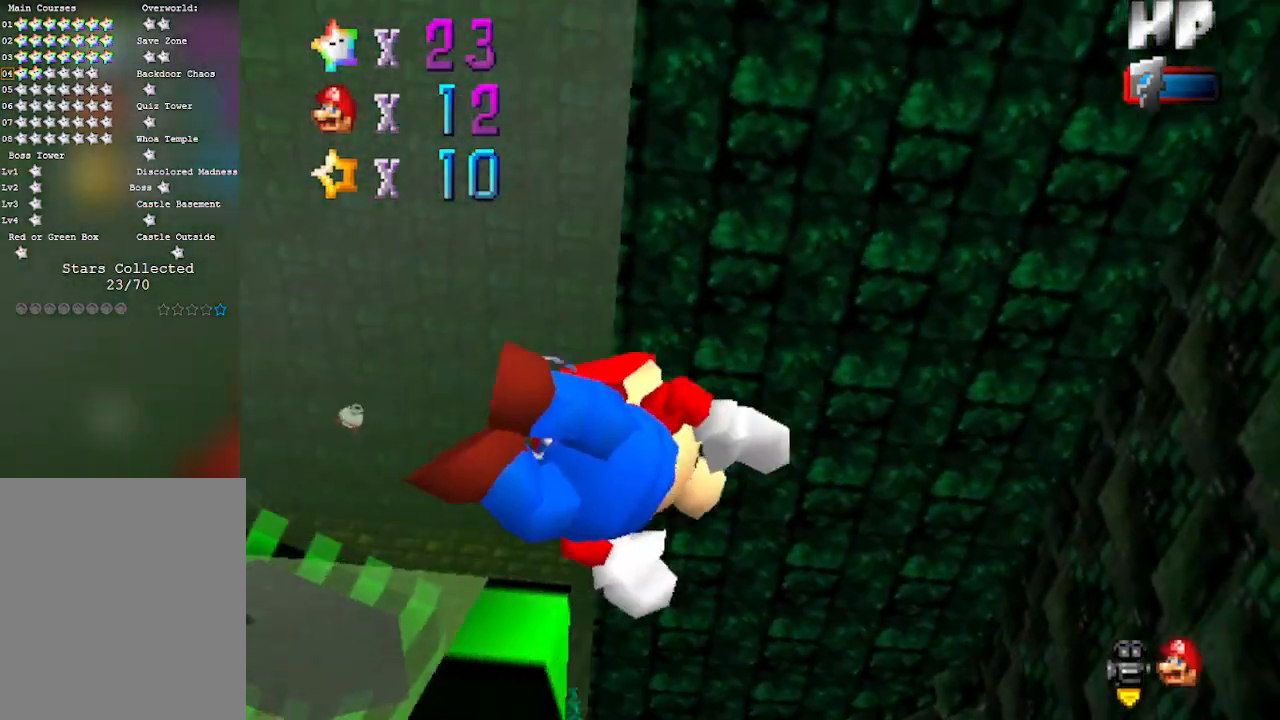
{"buttons": ["A"], "left_stick": "down-left", "events": [[150, "A", "down"], [367, "left_stick", "down-left"]]}
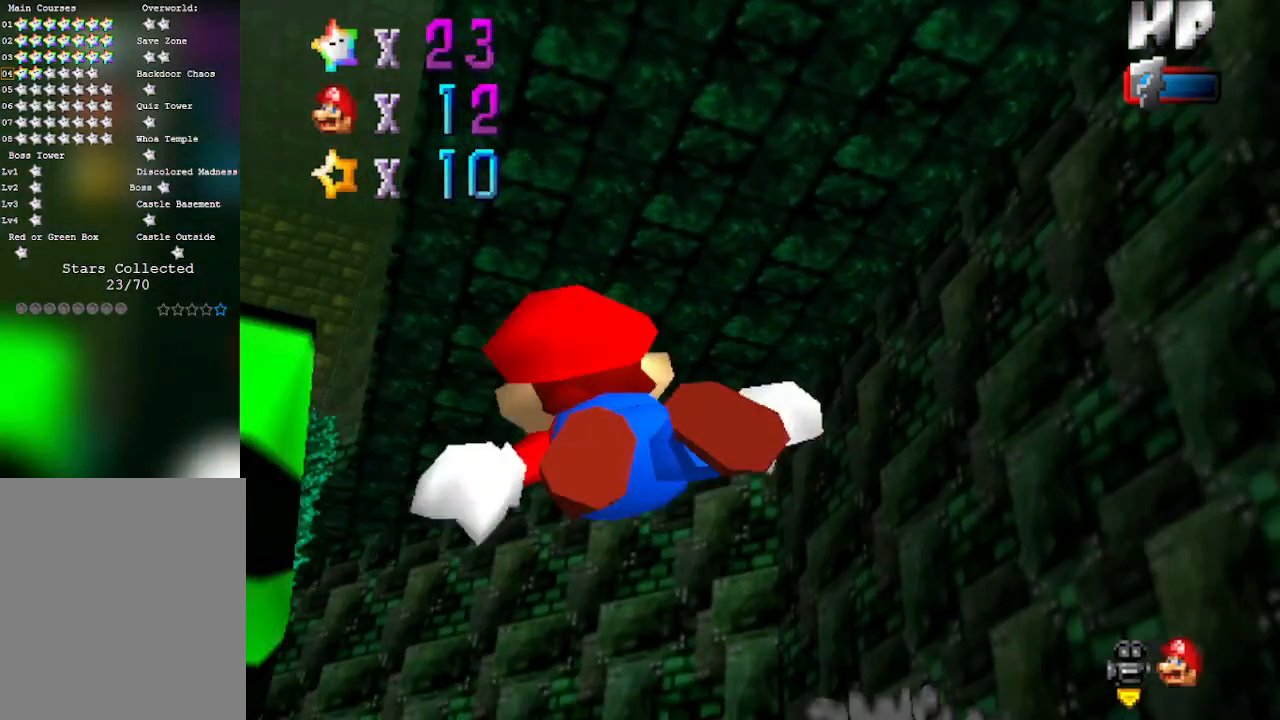
{"buttons": ["A"], "left_stick": "up", "events": [[50, "A", "up"], [333, "A", "down"], [367, "left_stick", "up-left"], [483, "left_stick", "up"]]}
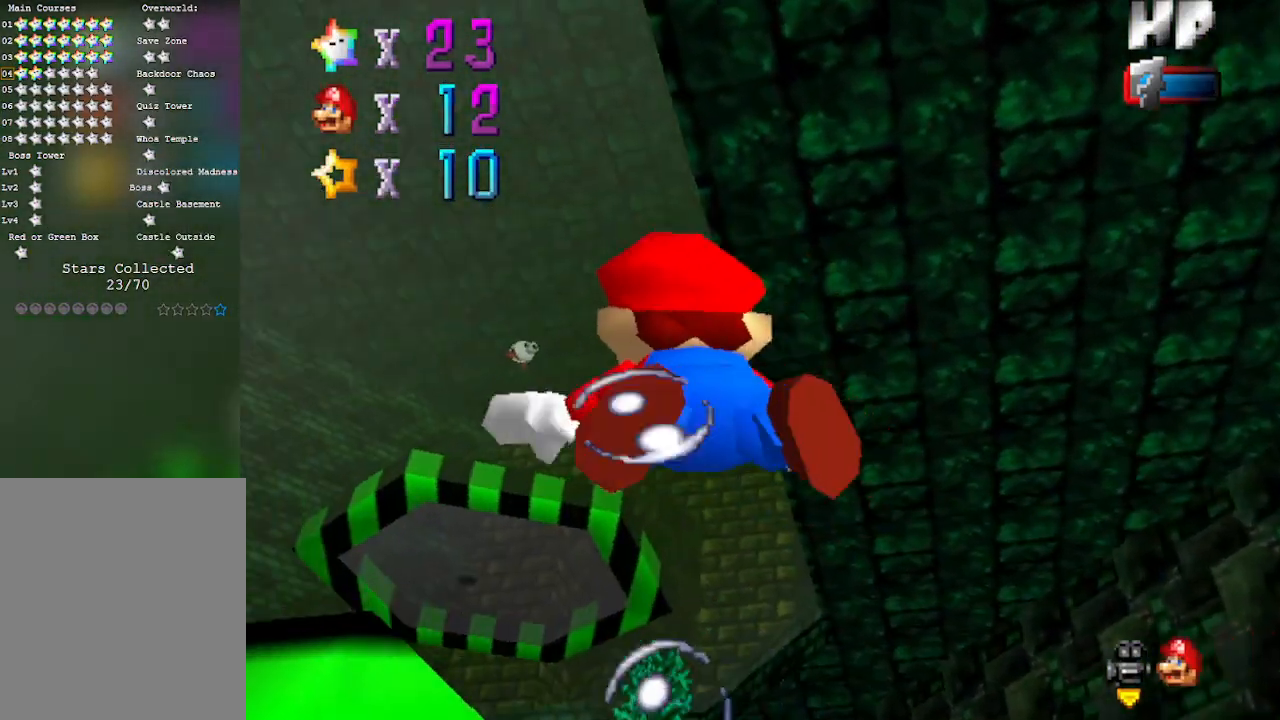
{"buttons": [], "left_stick": "up-right", "events": [[117, "A", "up"], [250, "left_stick", "up-right"]]}
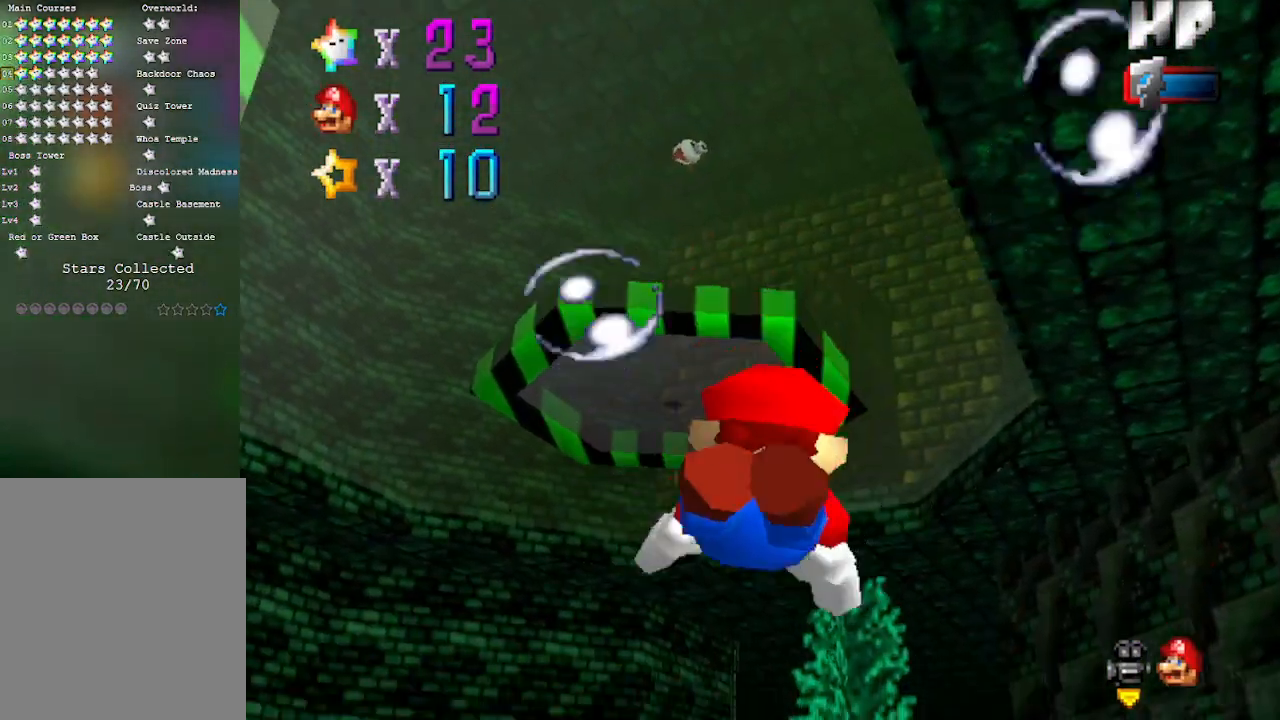
{"buttons": [], "left_stick": "up", "events": [[50, "A", "down"], [283, "left_stick", "up"], [400, "A", "up"]]}
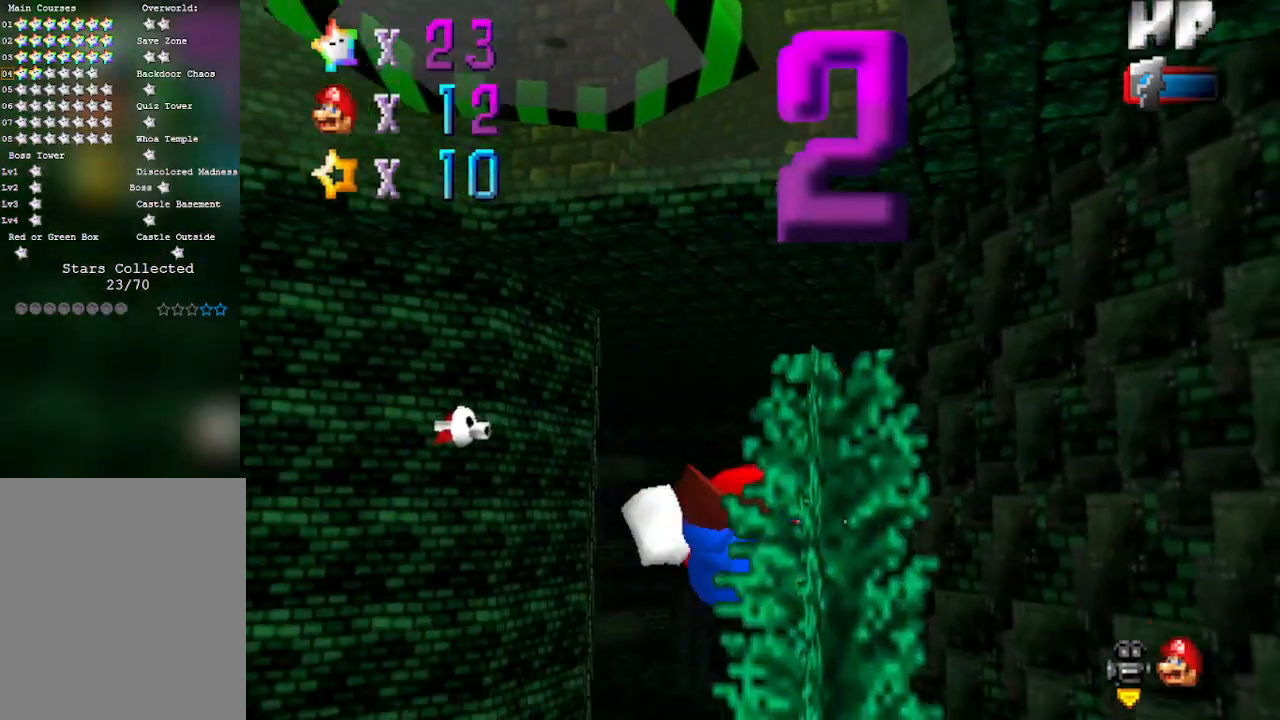
{"buttons": [], "left_stick": "down-left", "events": [[50, "left_stick", "up-left"], [200, "A", "down"], [267, "left_stick", "down-left"], [467, "A", "up"]]}
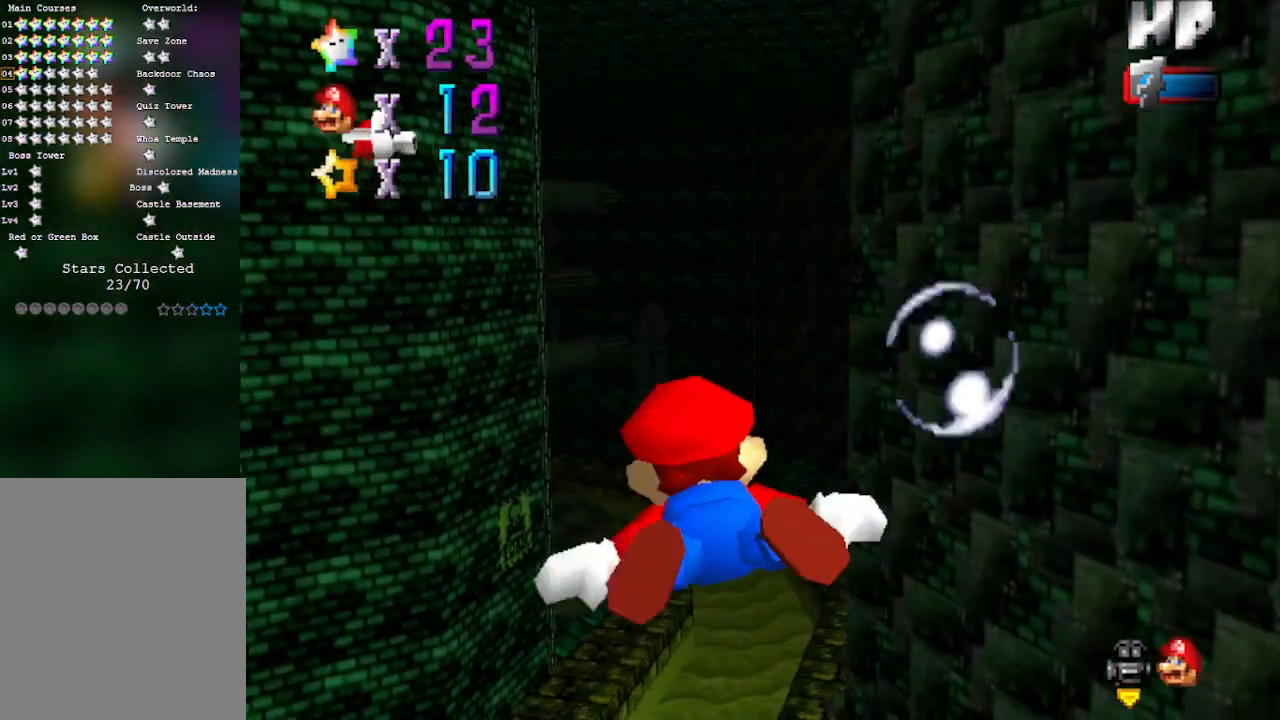
{"buttons": [], "left_stick": "center", "events": [[50, "START", "down"], [50, "left_stick", "center"], [183, "START", "up"]]}